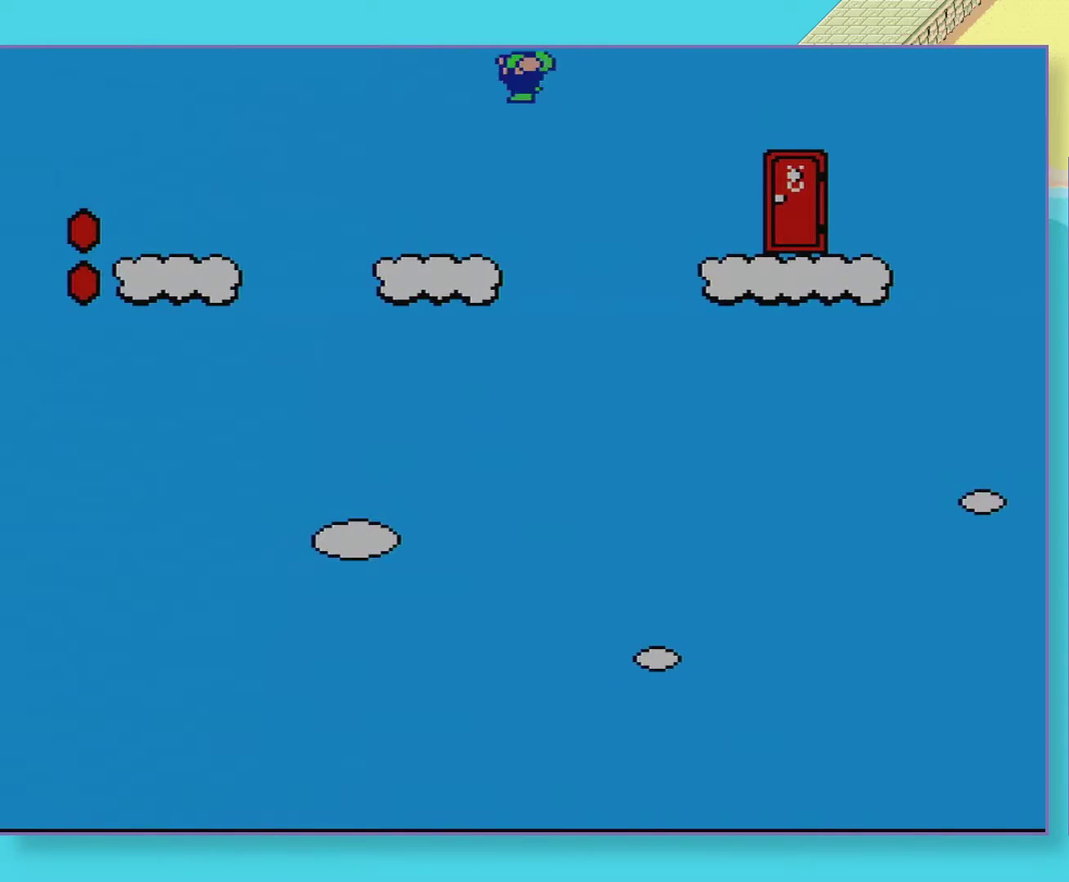
Gameplay with a controller (Nintendo layout); each line is a JSON object with the inputs held at the frame after it. "events" lists button and stick changes between this image and that frame as [ms after this image, input, new state], when the widget could be followed in between. Not read: A B L3 R3.
{"buttons": ["DPAD_LEFT"], "events": []}
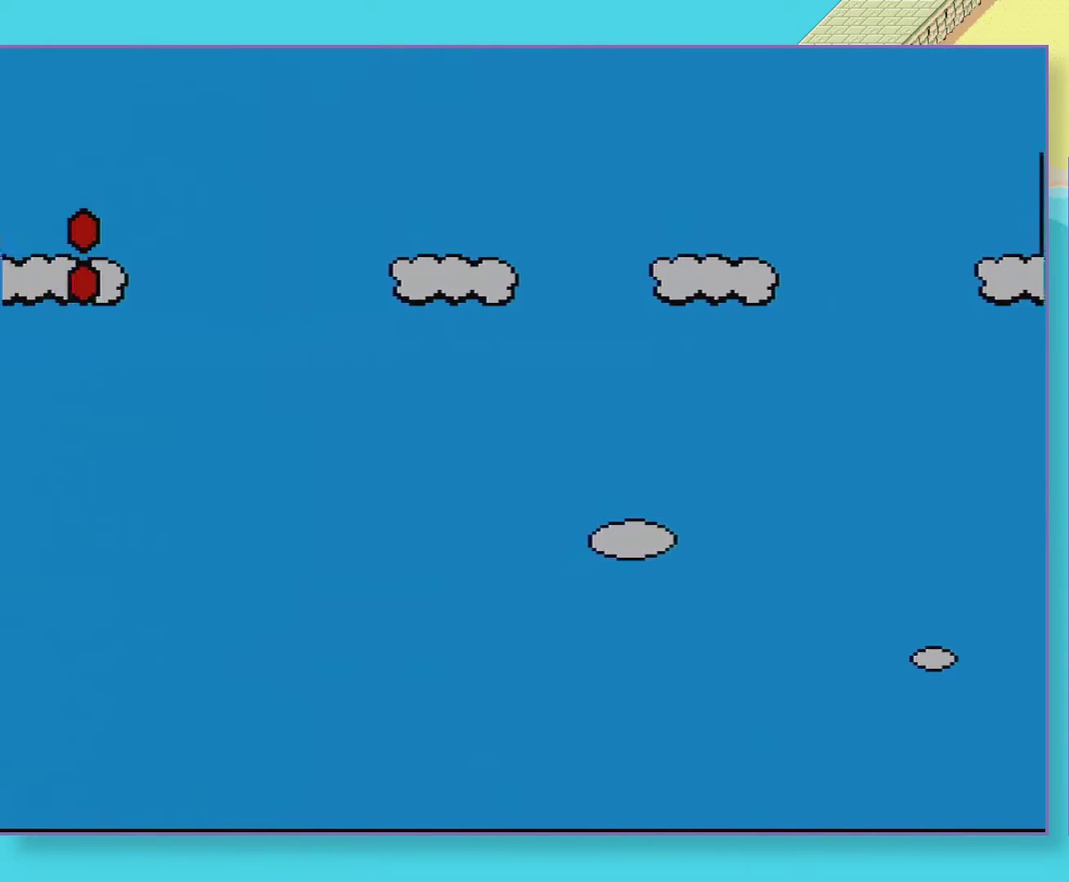
{"buttons": ["DPAD_LEFT"], "events": []}
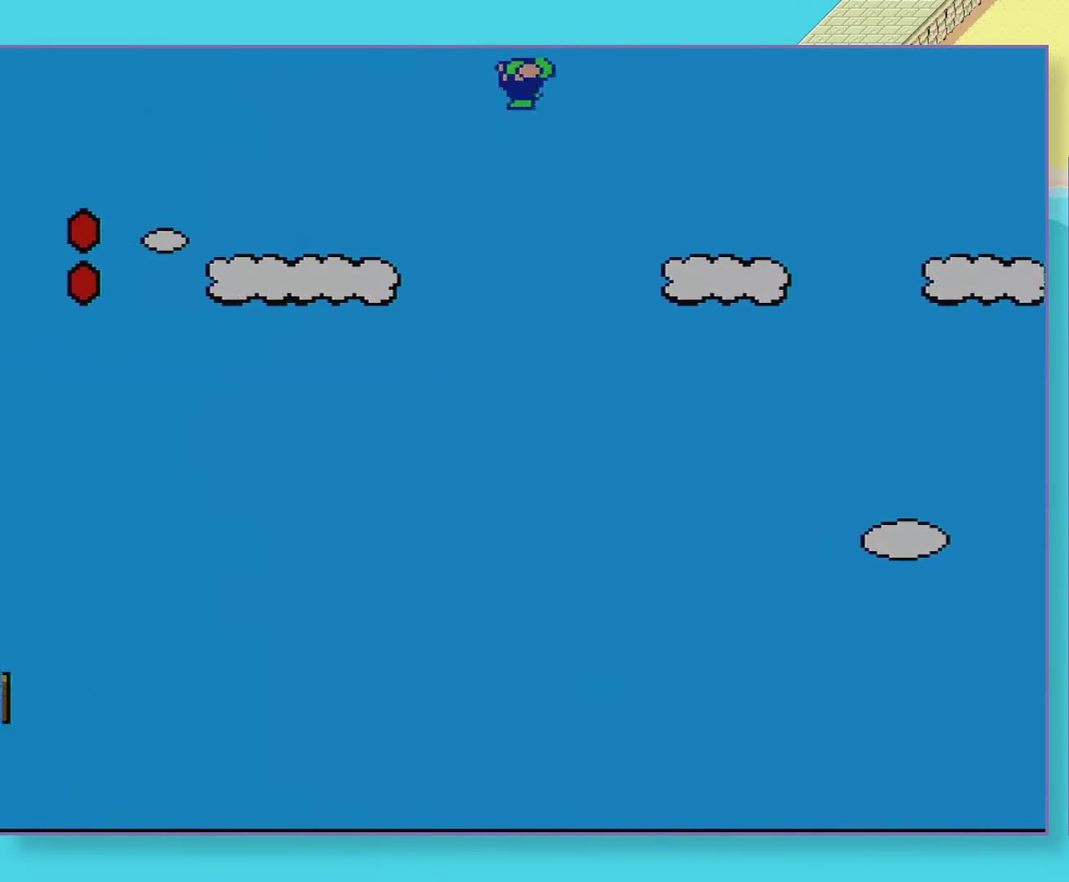
{"buttons": ["DPAD_LEFT"], "events": []}
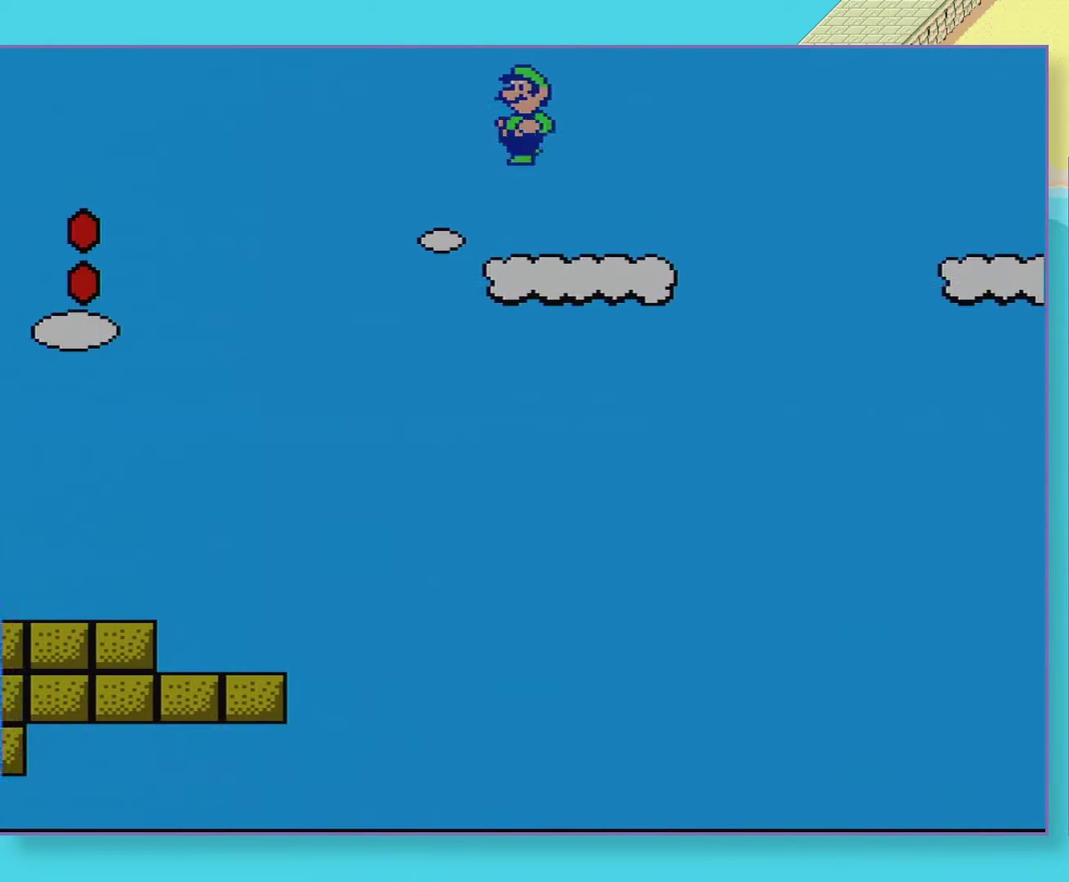
{"buttons": ["DPAD_LEFT"], "events": []}
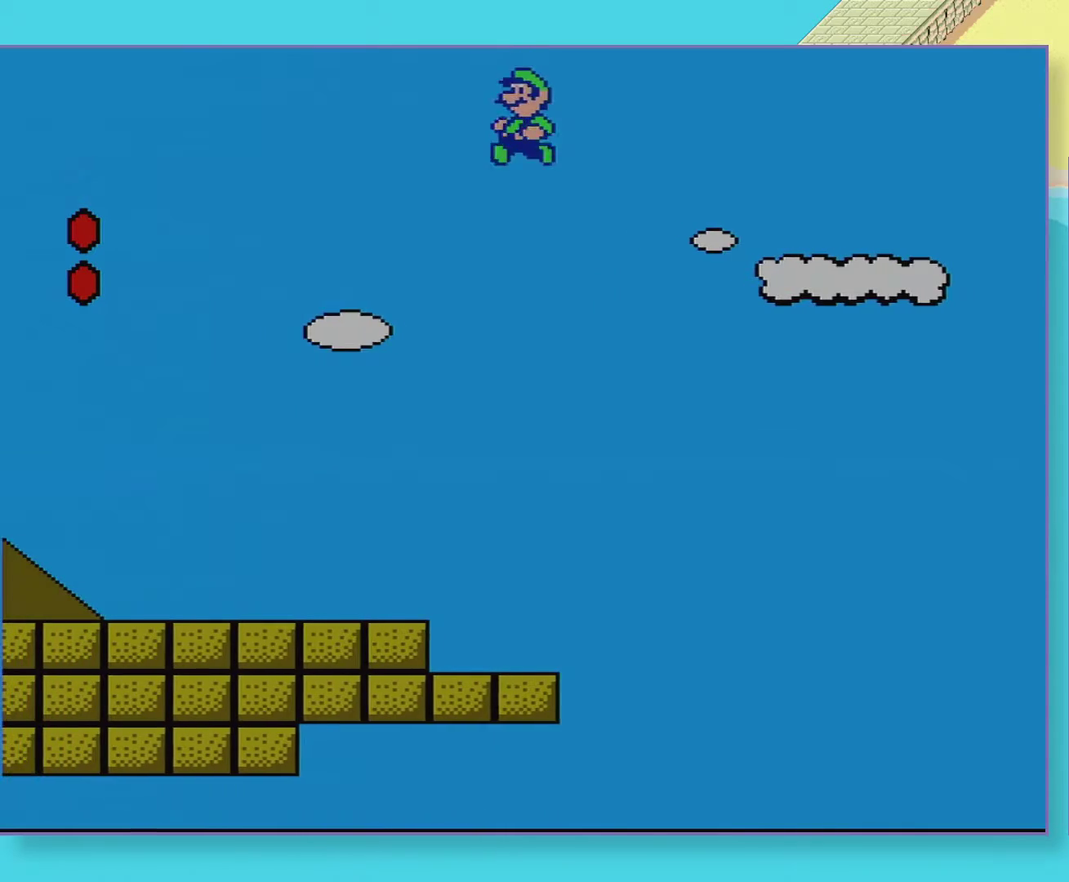
{"buttons": ["DPAD_LEFT"], "events": []}
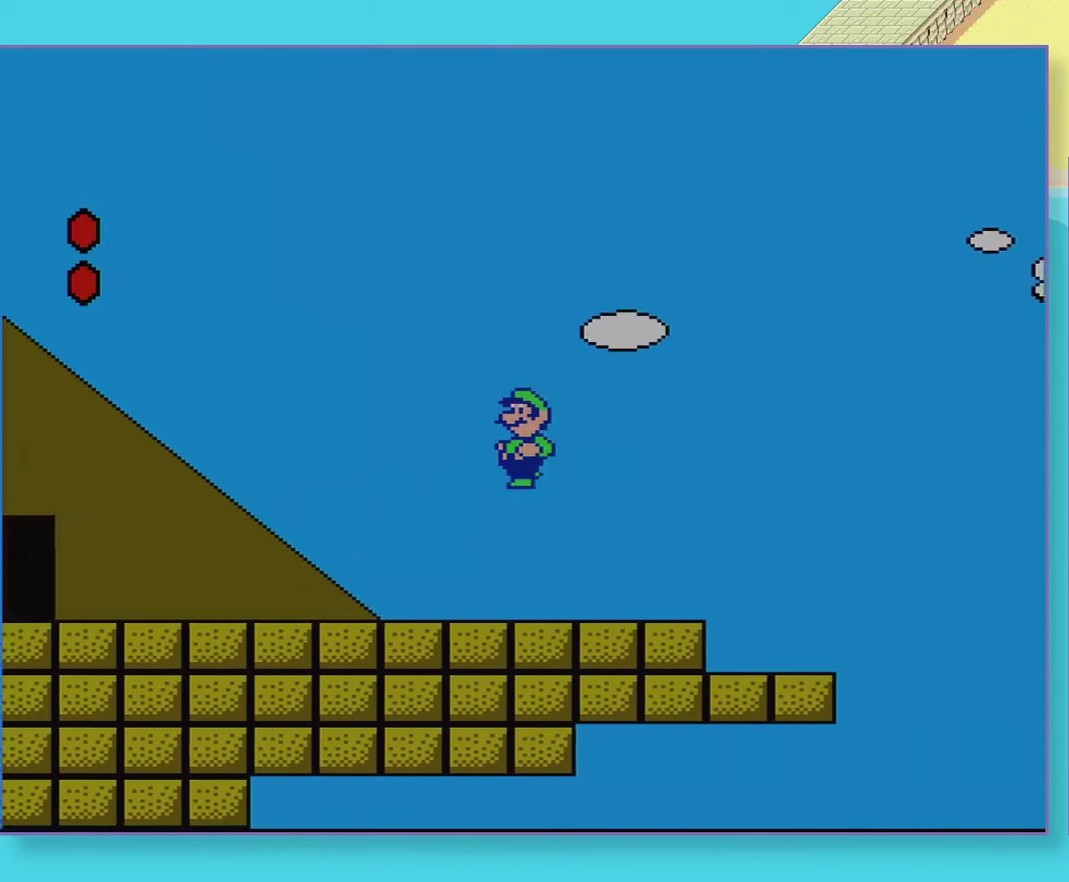
{"buttons": ["DPAD_LEFT"], "events": []}
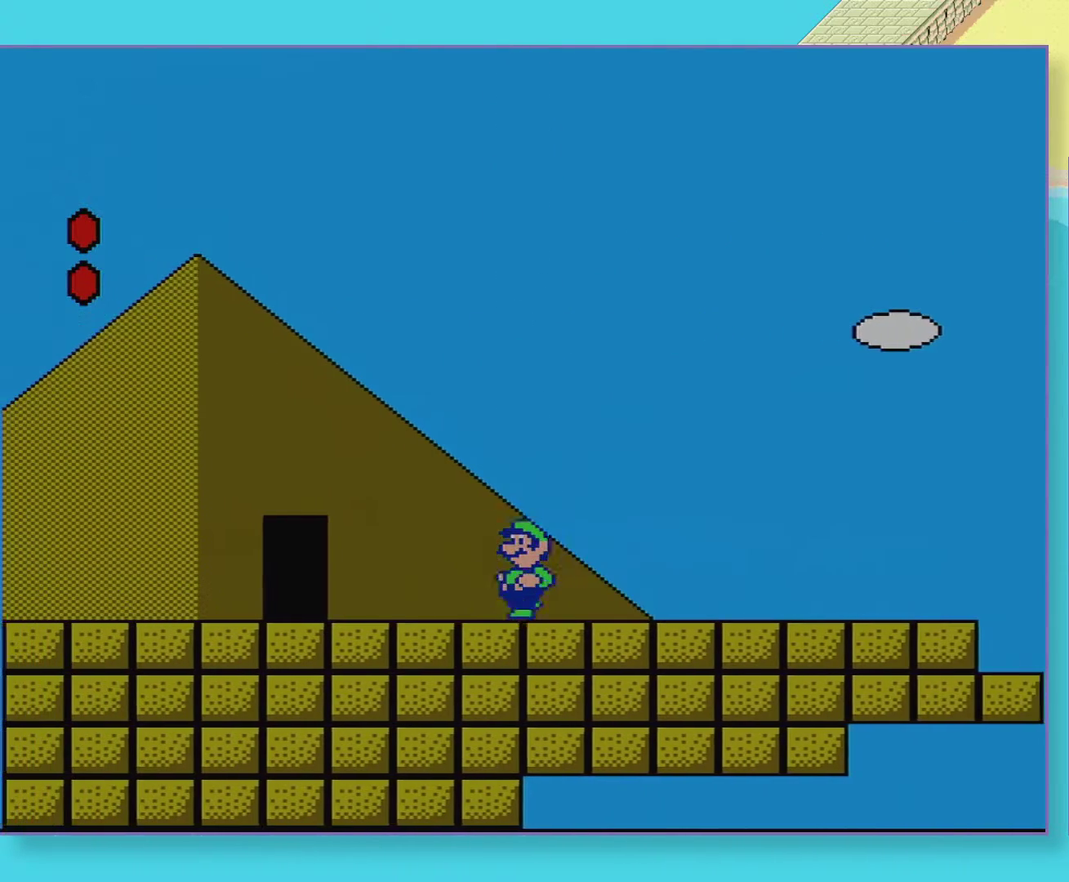
{"buttons": [], "events": [[350, "DPAD_LEFT", "up"]]}
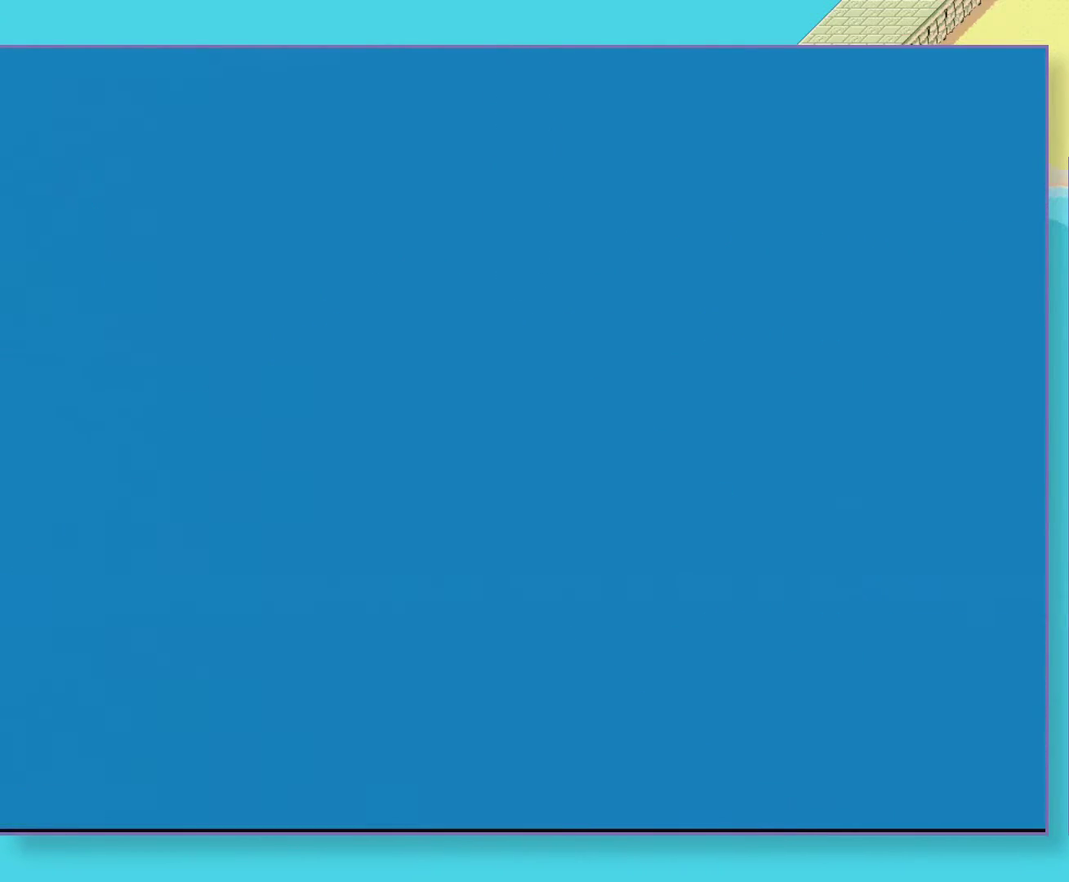
{"buttons": ["DPAD_RIGHT"], "events": [[400, "DPAD_RIGHT", "down"]]}
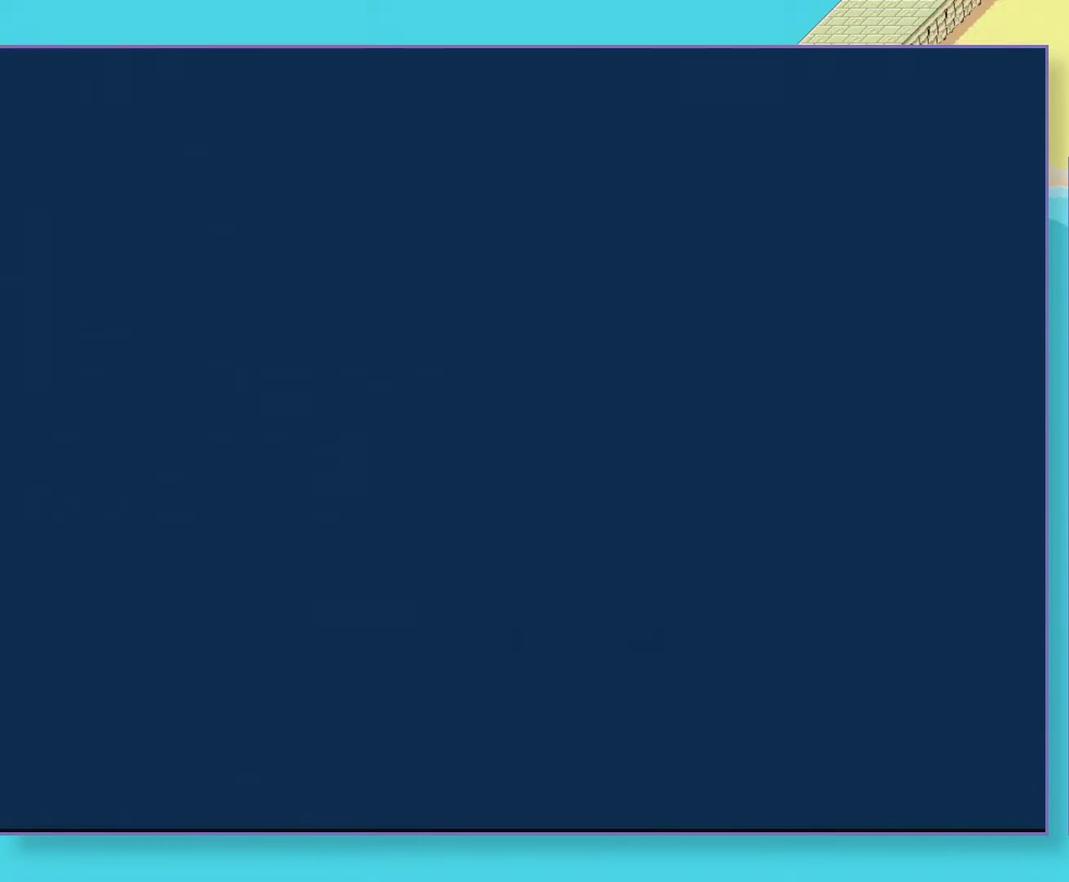
{"buttons": ["DPAD_RIGHT"], "events": []}
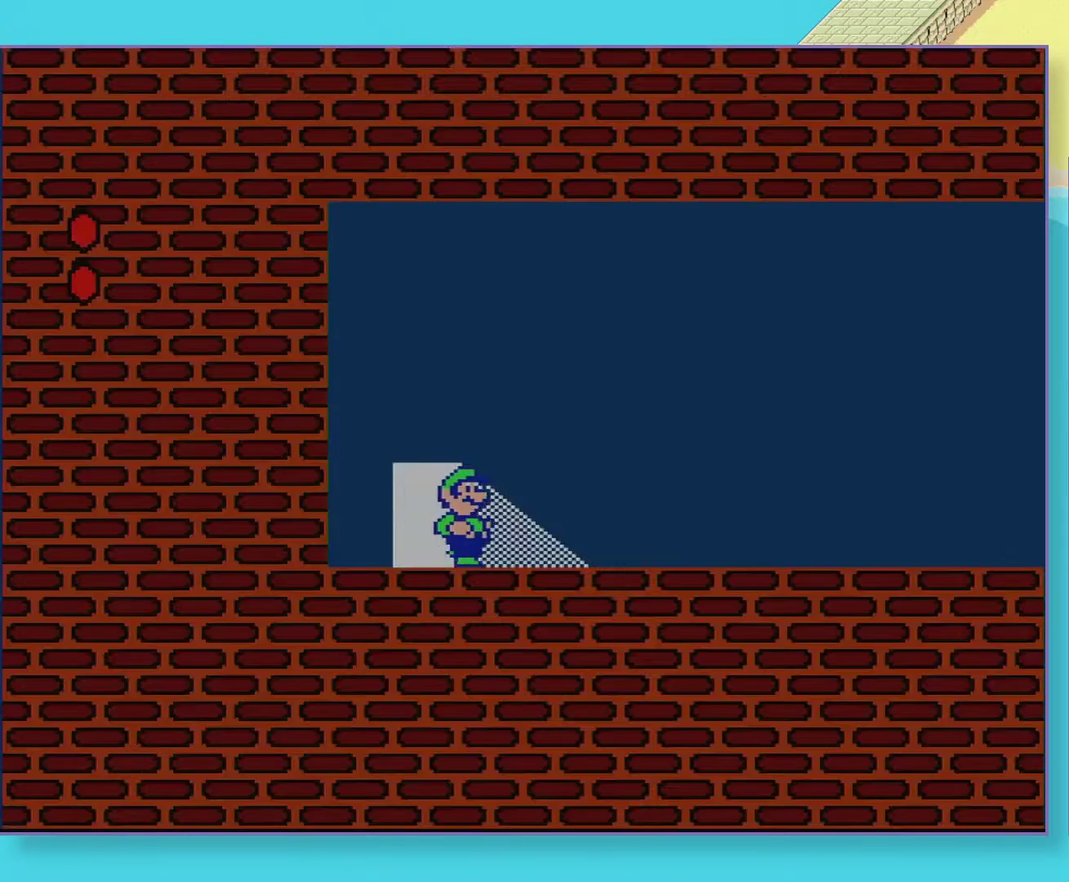
{"buttons": ["DPAD_RIGHT"], "events": []}
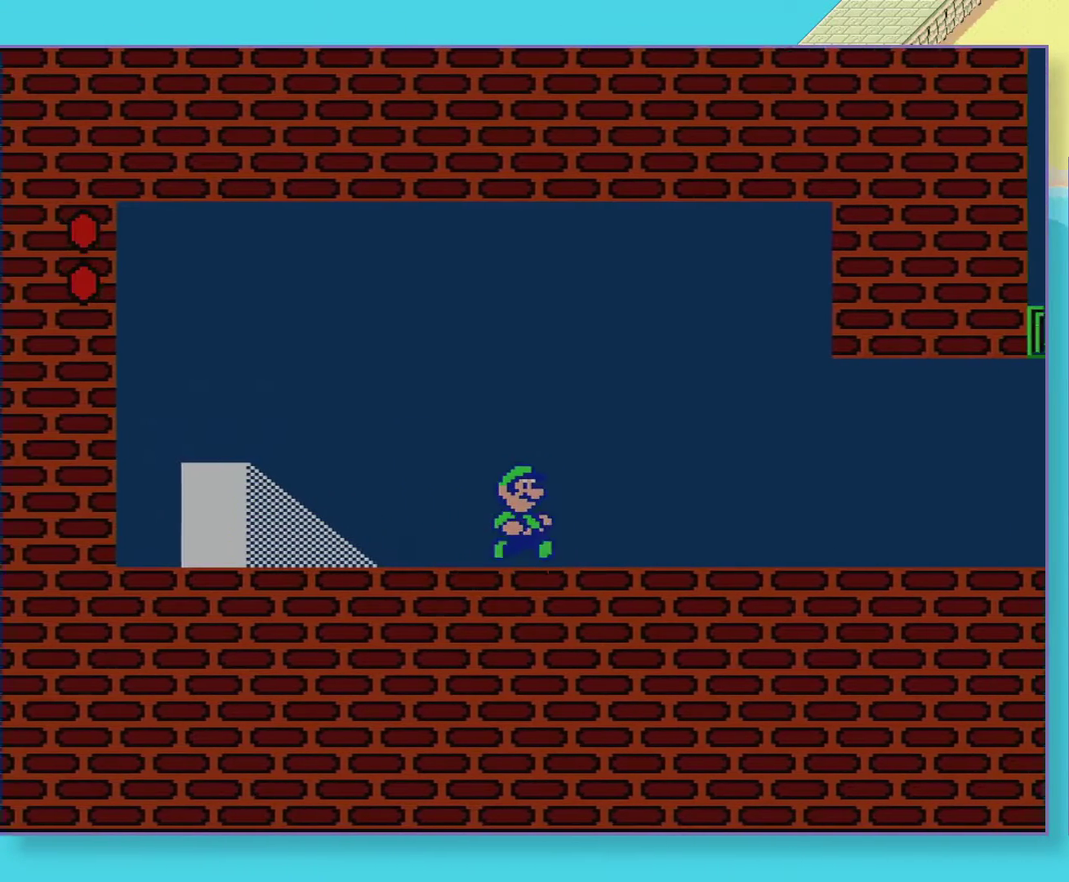
{"buttons": ["DPAD_RIGHT"], "events": []}
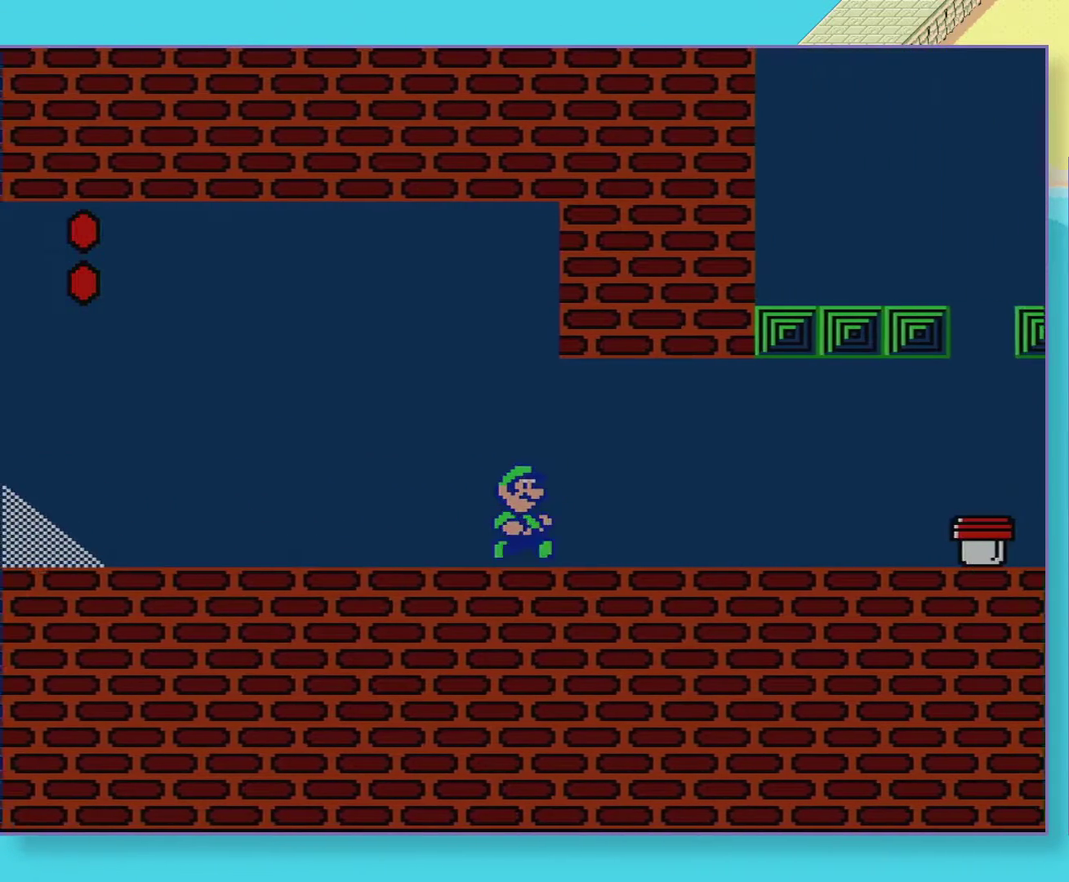
{"buttons": ["DPAD_RIGHT"], "events": []}
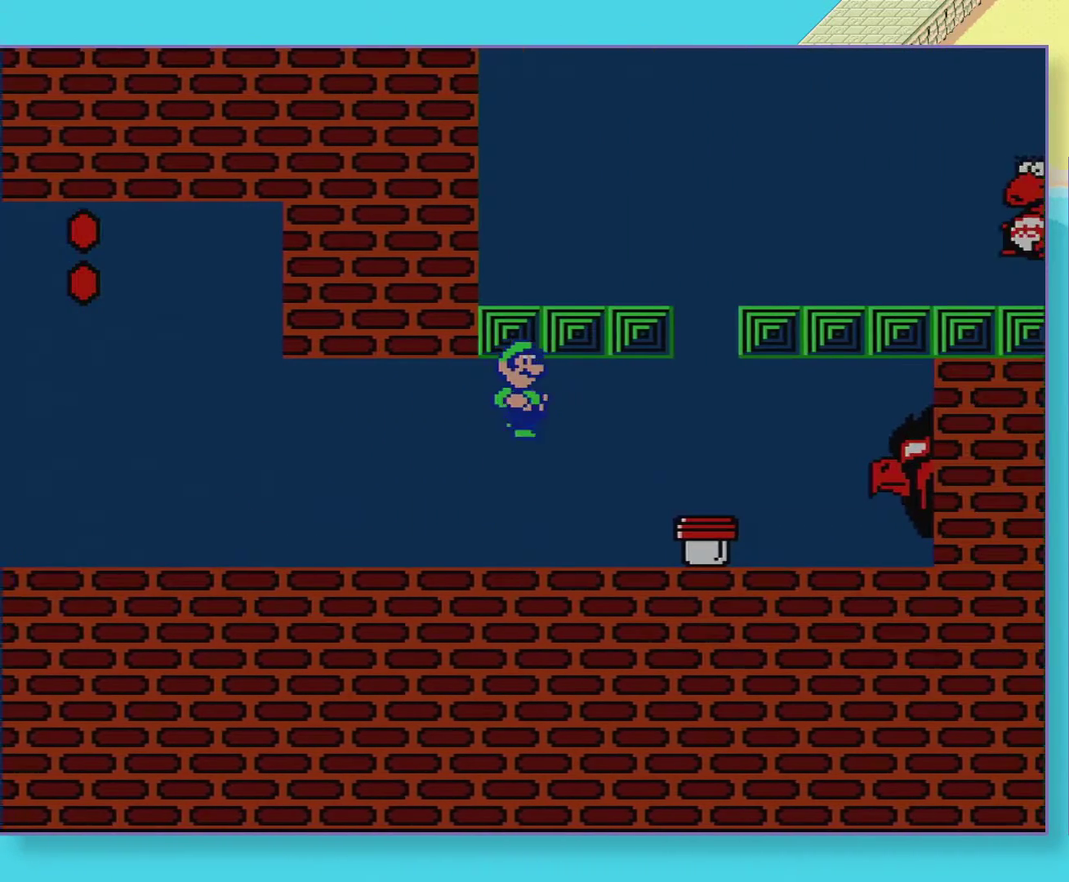
{"buttons": [], "events": [[333, "DPAD_RIGHT", "up"]]}
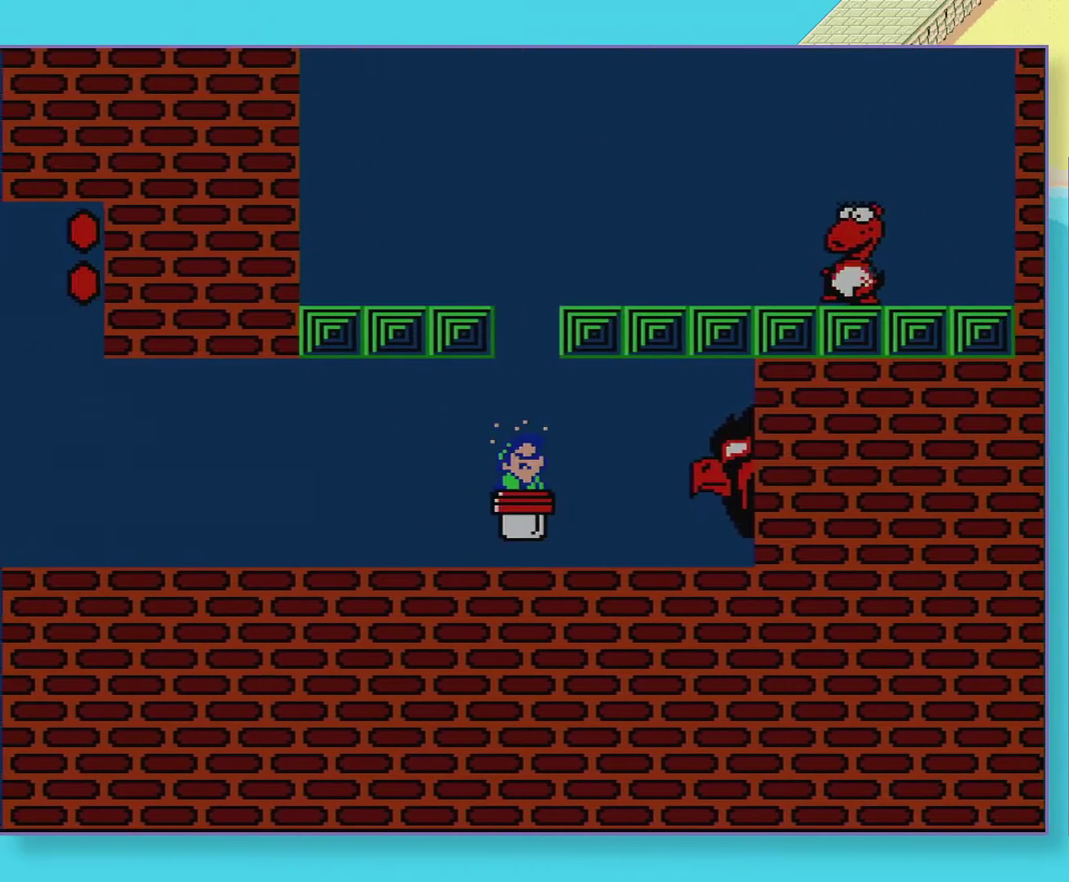
{"buttons": ["DPAD_LEFT"], "events": [[117, "DPAD_RIGHT", "down"], [333, "DPAD_RIGHT", "up"], [400, "DPAD_LEFT", "down"]]}
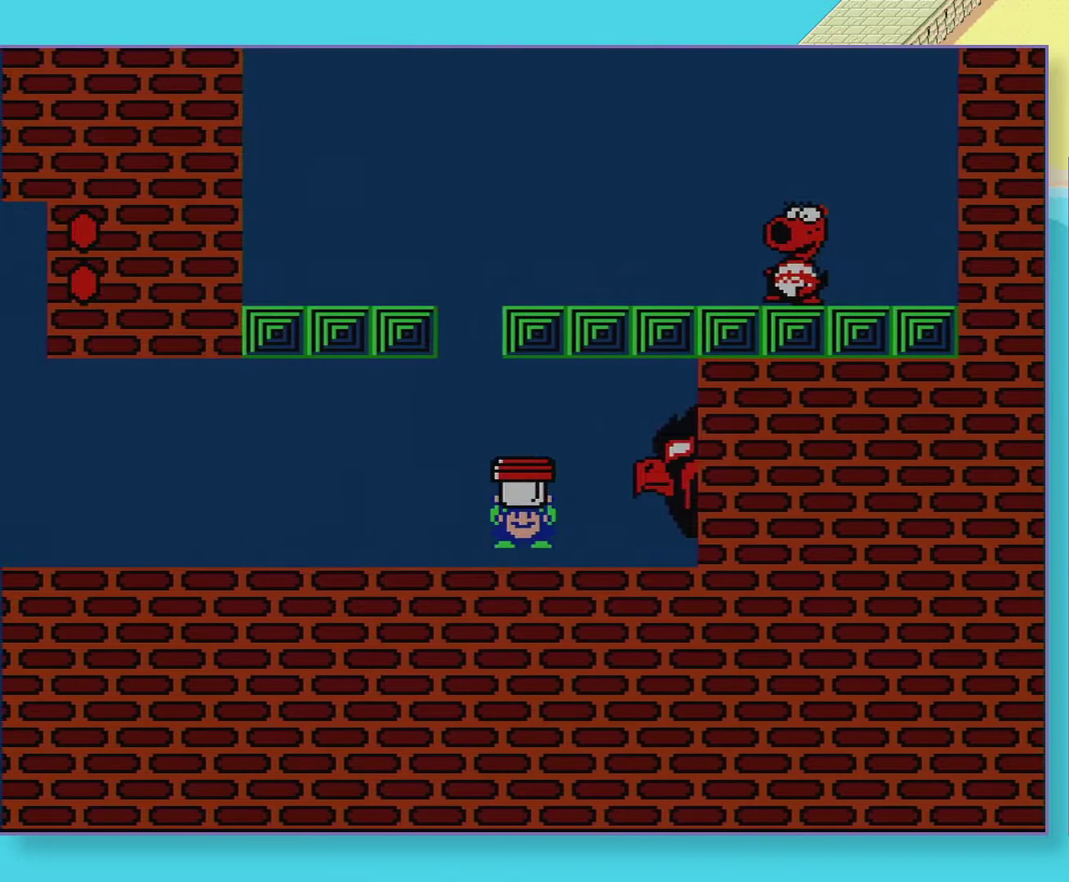
{"buttons": ["DPAD_RIGHT"], "events": [[83, "DPAD_LEFT", "up"], [267, "DPAD_RIGHT", "down"]]}
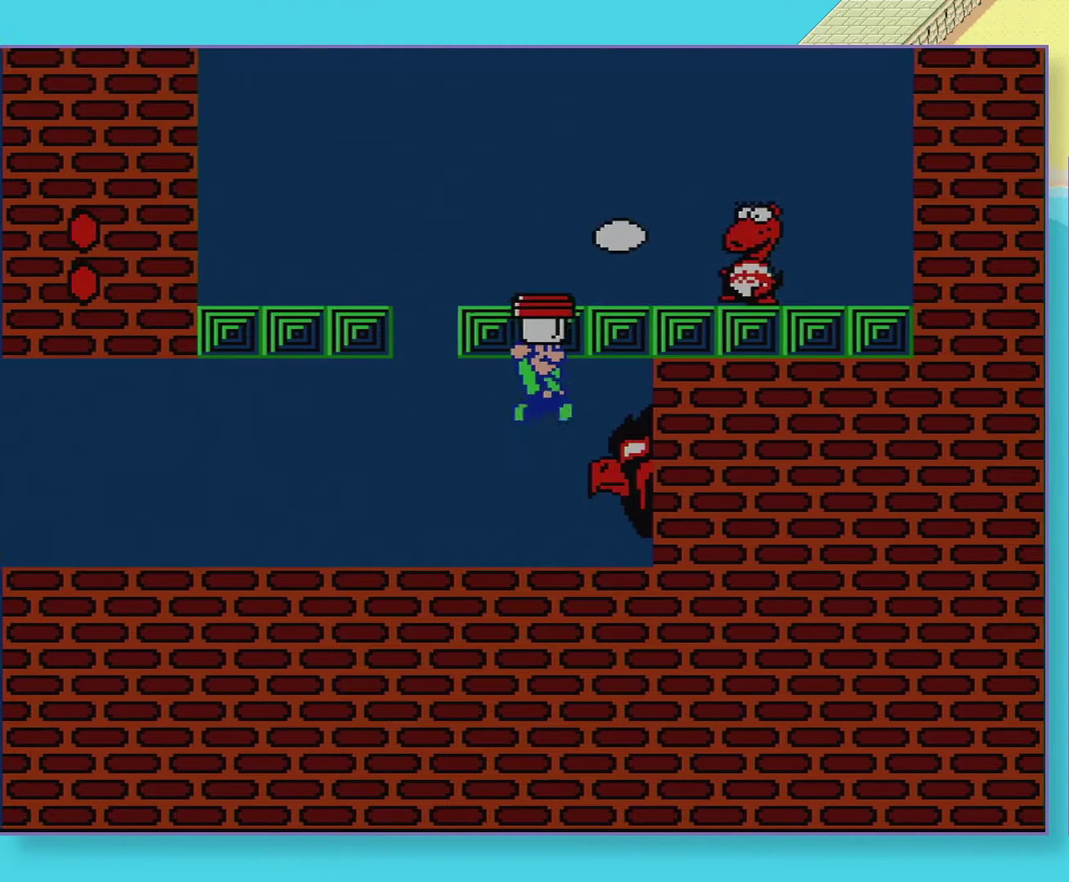
{"buttons": ["DPAD_RIGHT"], "events": [[67, "DPAD_RIGHT", "up"], [233, "DPAD_LEFT", "down"], [367, "DPAD_LEFT", "up"], [450, "DPAD_RIGHT", "down"]]}
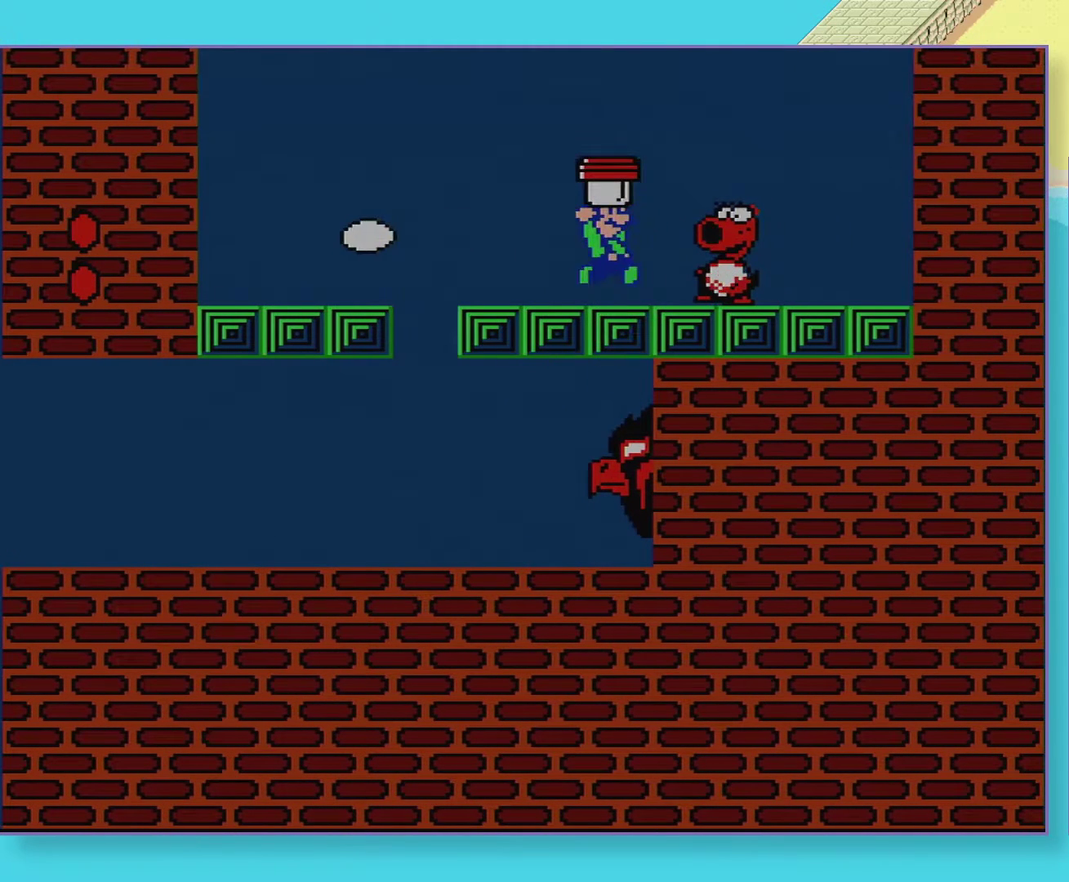
{"buttons": [], "events": [[33, "DPAD_RIGHT", "up"]]}
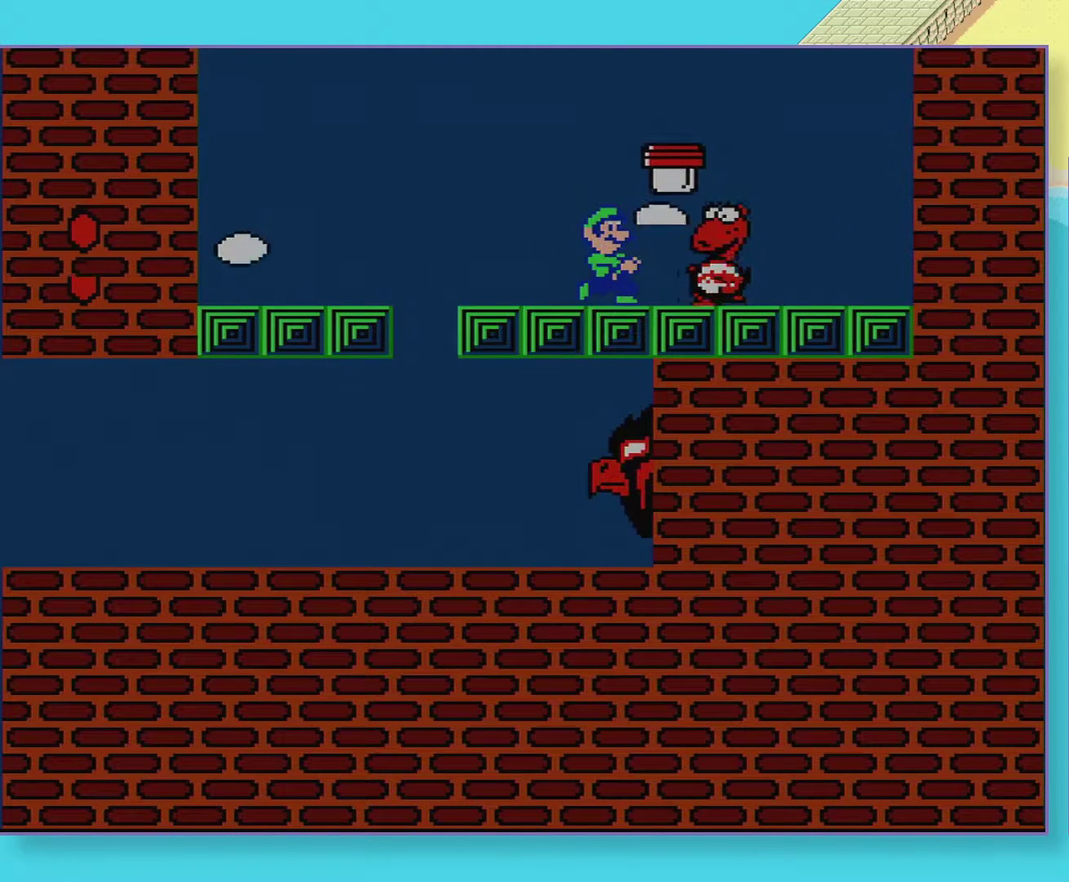
{"buttons": ["DPAD_DOWN"], "events": [[200, "DPAD_RIGHT", "down"], [250, "DPAD_DOWN", "down"], [250, "DPAD_RIGHT", "up"]]}
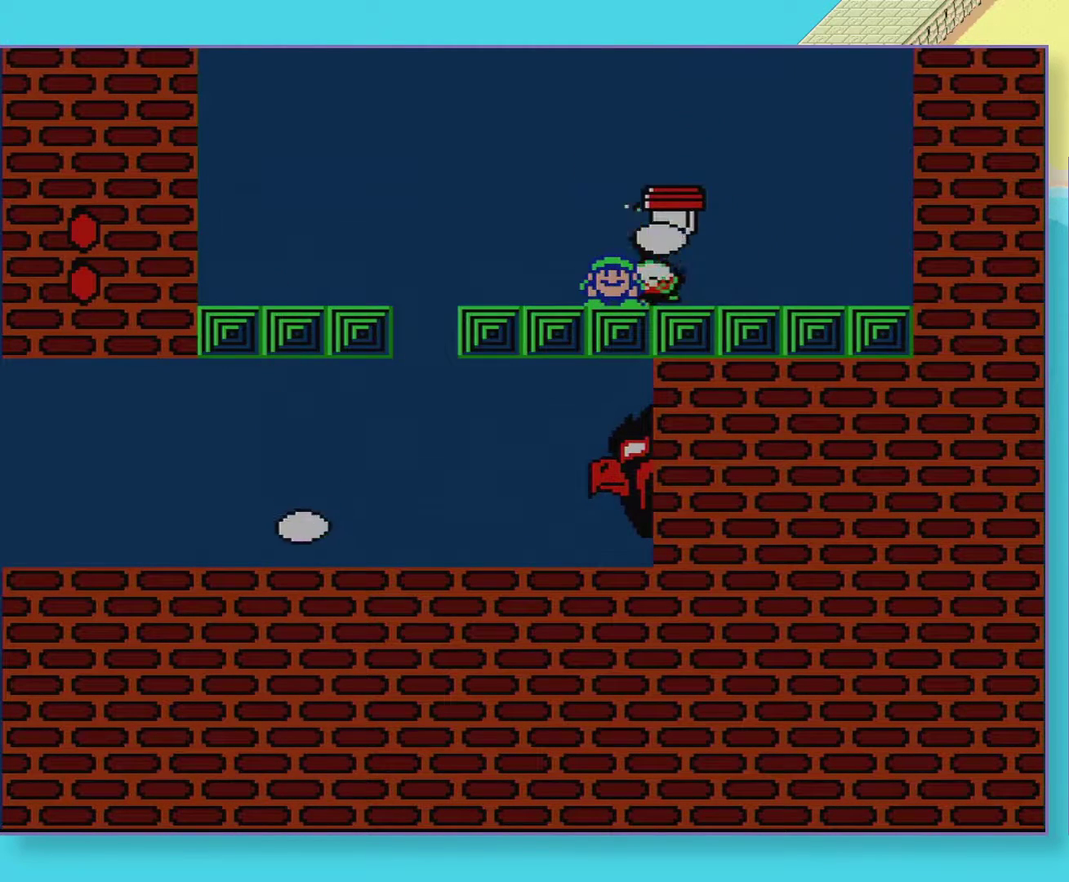
{"buttons": ["DPAD_LEFT"], "events": [[283, "DPAD_DOWN", "up"], [283, "DPAD_LEFT", "down"]]}
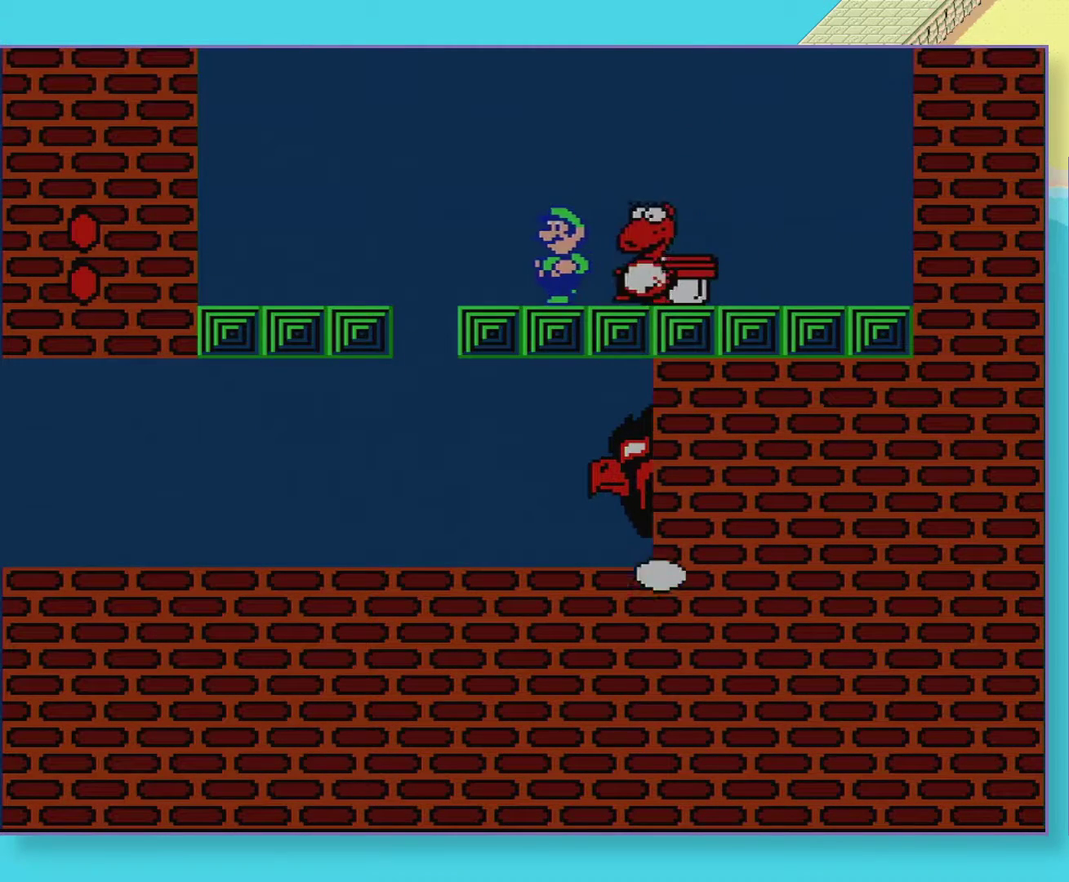
{"buttons": ["DPAD_RIGHT"], "events": [[17, "DPAD_LEFT", "up"], [67, "DPAD_RIGHT", "down"]]}
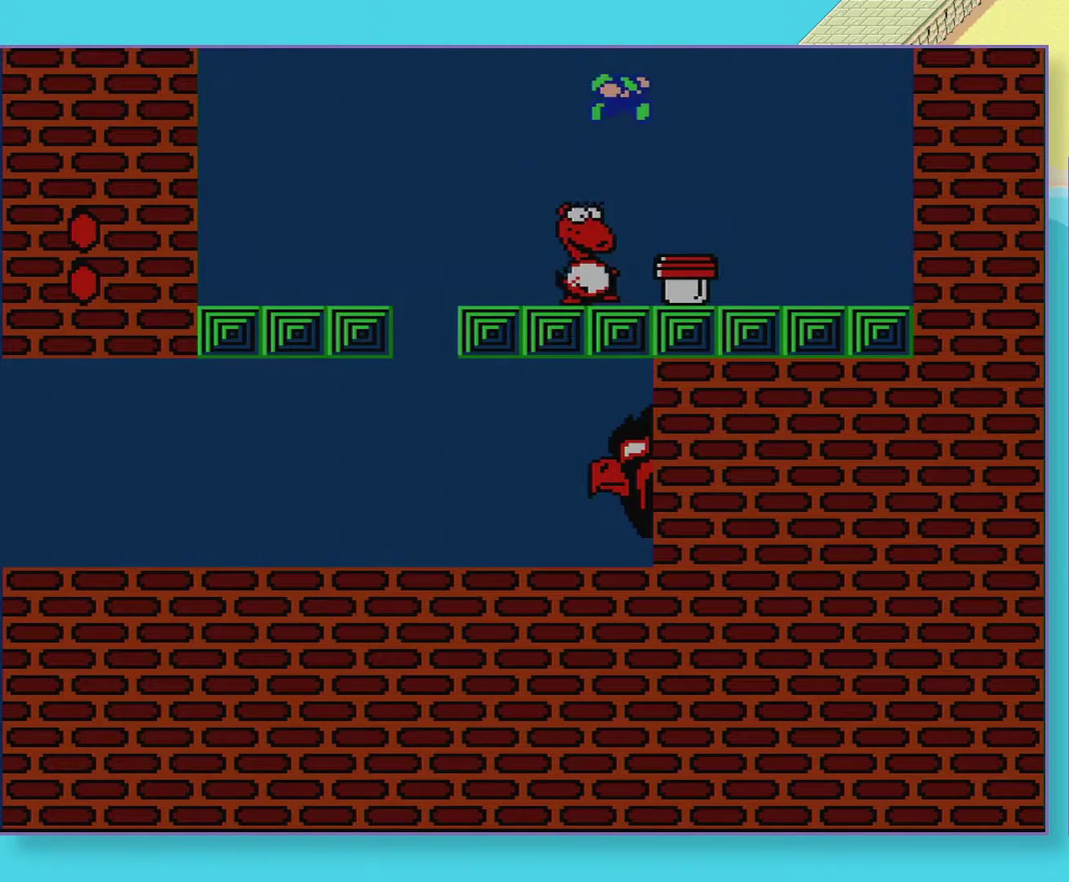
{"buttons": [], "events": [[50, "DPAD_RIGHT", "up"], [83, "DPAD_LEFT", "down"], [250, "DPAD_LEFT", "up"]]}
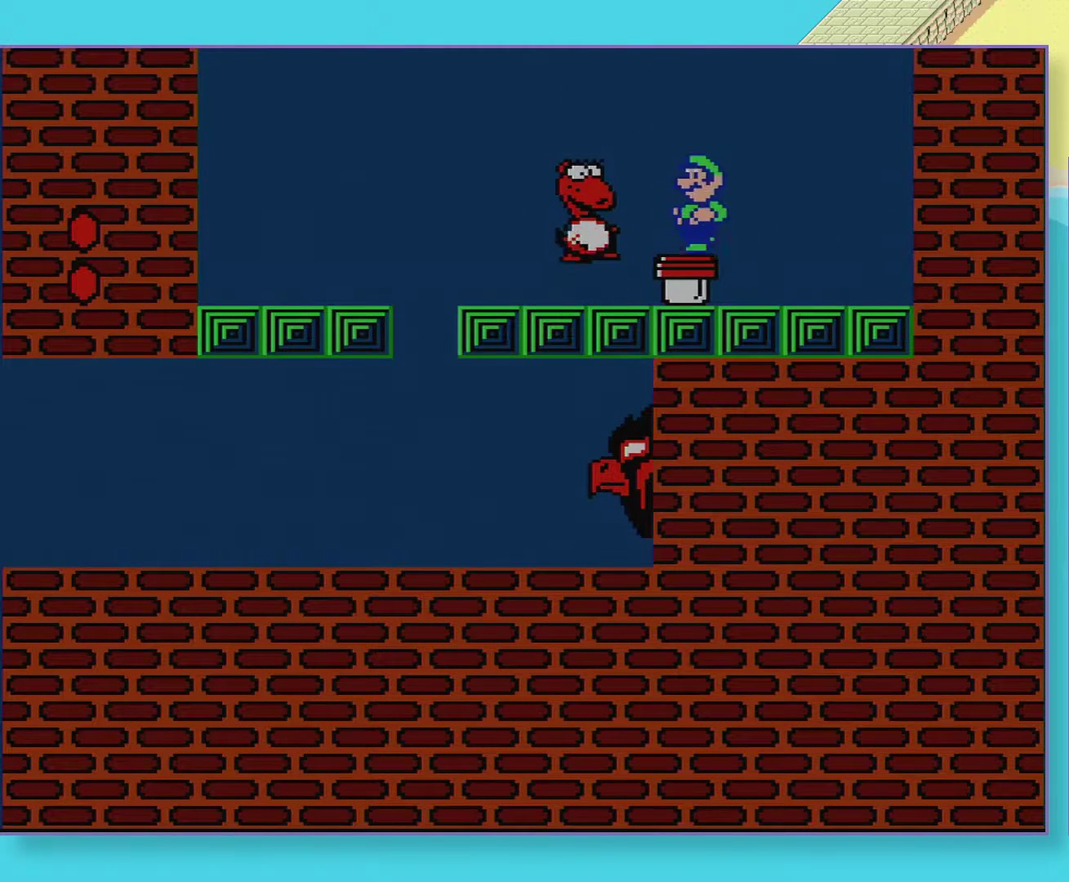
{"buttons": [], "events": []}
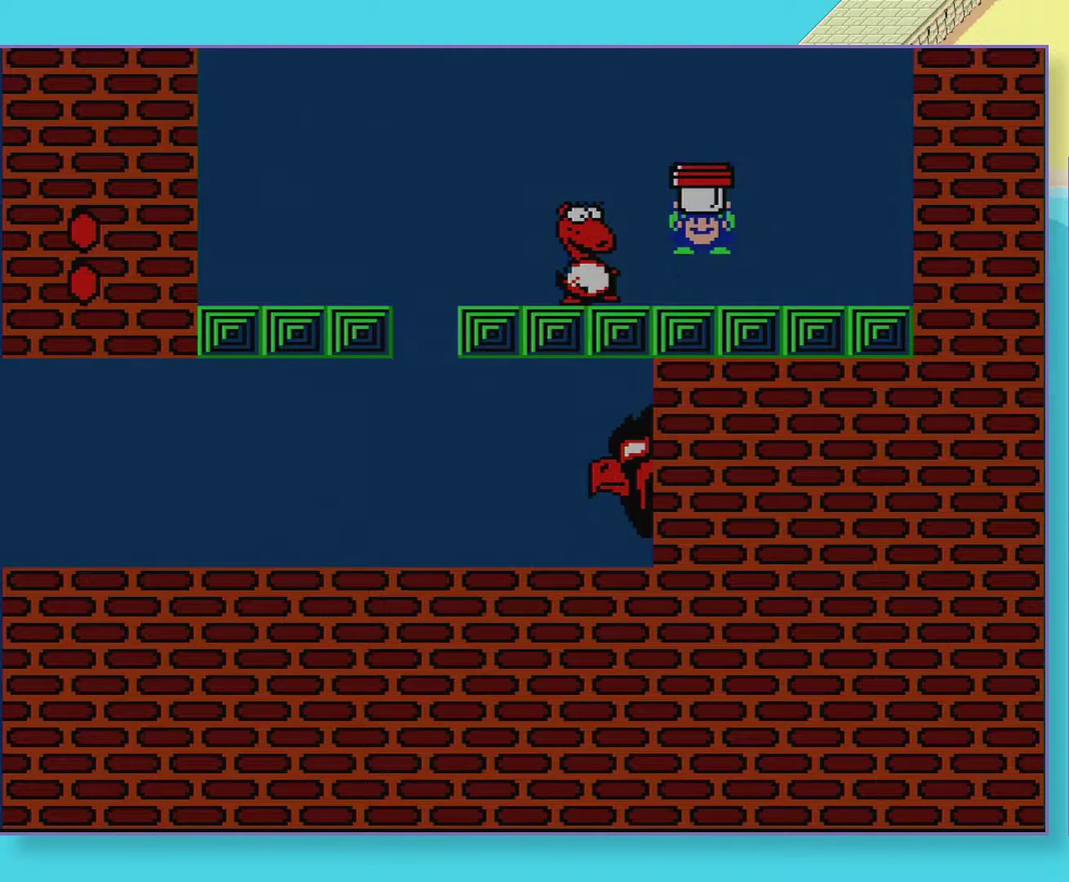
{"buttons": [], "events": [[233, "DPAD_LEFT", "down"], [367, "DPAD_LEFT", "up"]]}
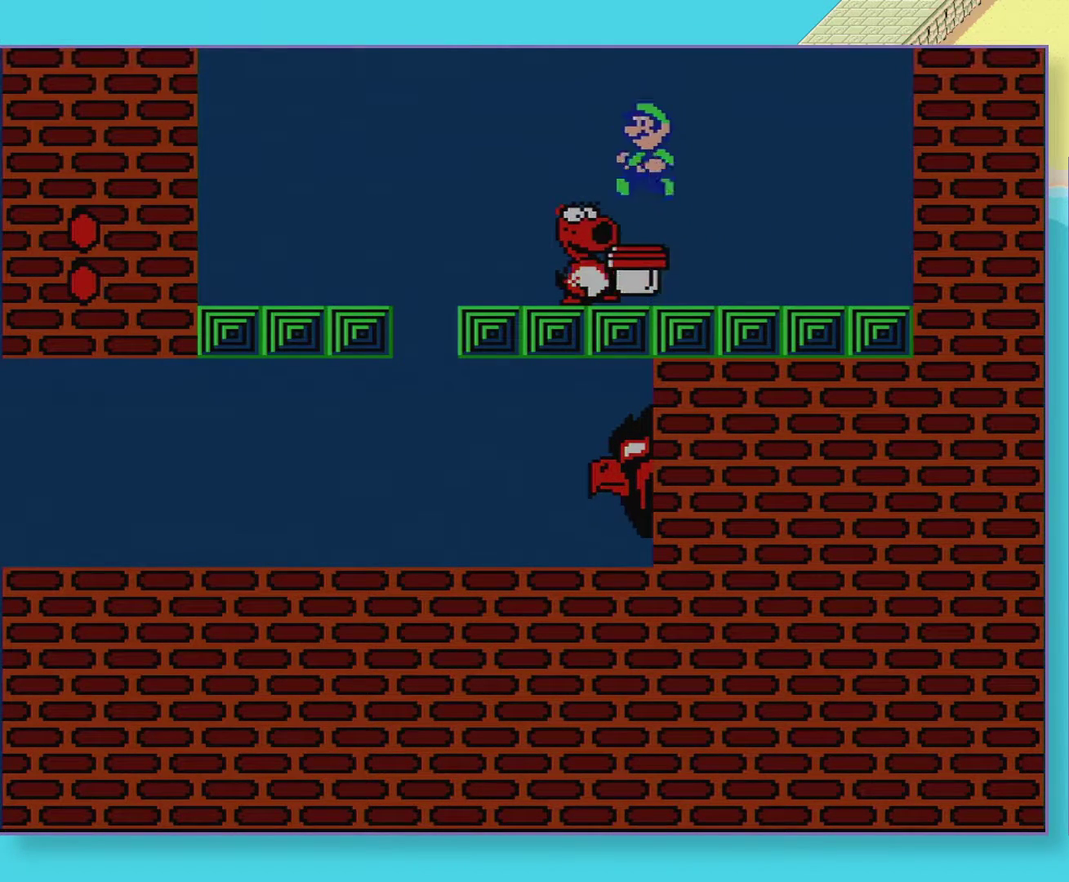
{"buttons": [], "events": [[117, "DPAD_RIGHT", "down"], [333, "DPAD_RIGHT", "up"]]}
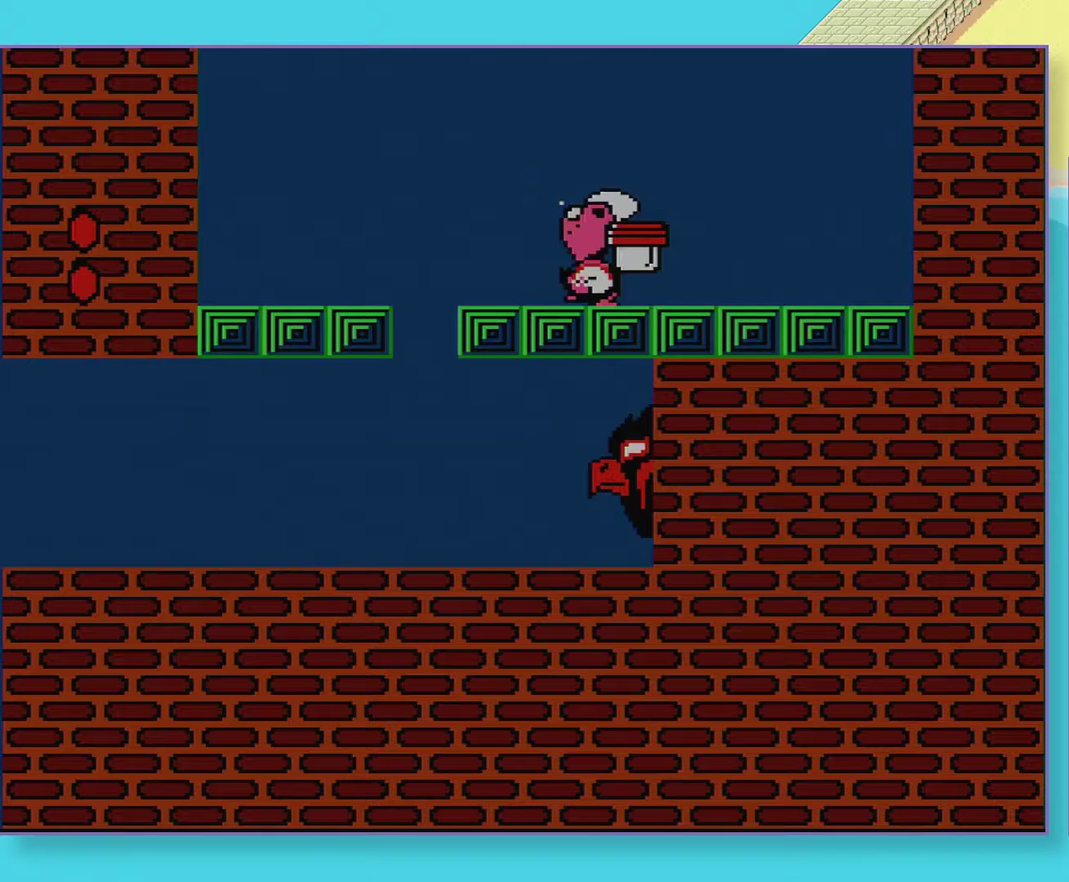
{"buttons": [], "events": [[250, "DPAD_LEFT", "down"], [383, "DPAD_LEFT", "up"]]}
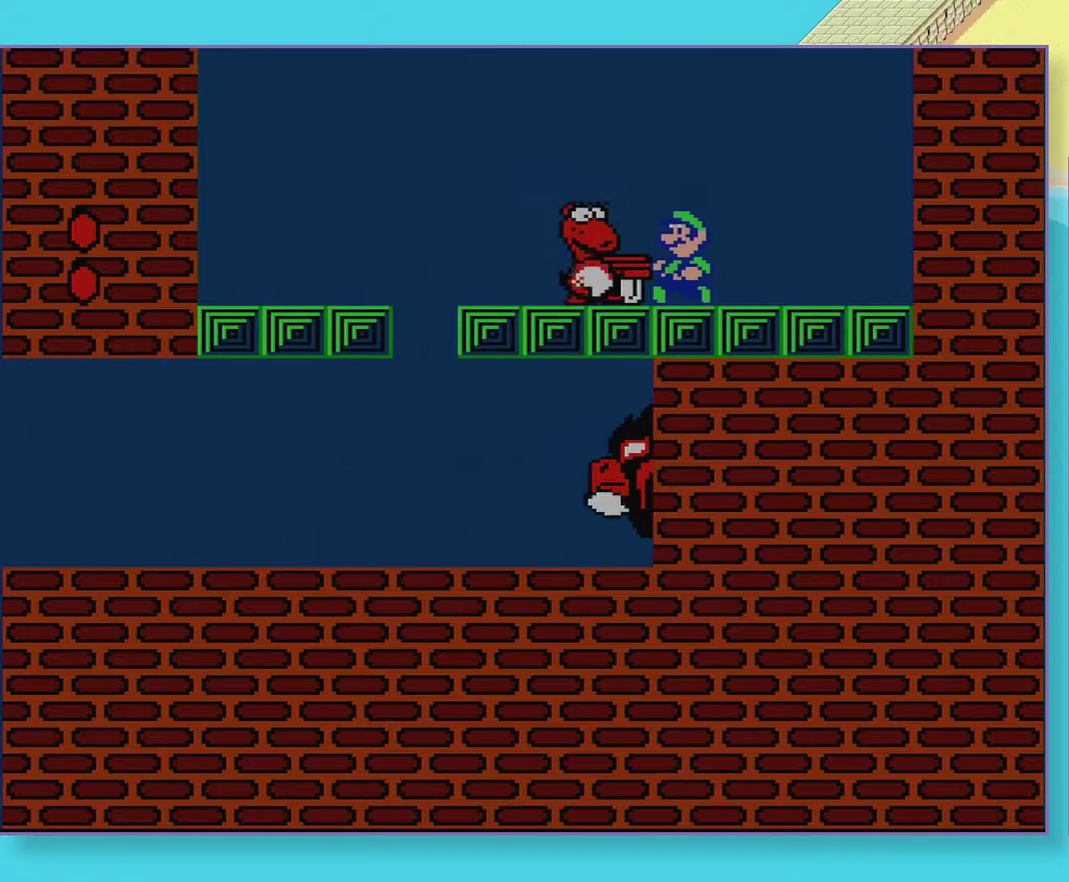
{"buttons": ["DPAD_LEFT"], "events": [[400, "DPAD_LEFT", "down"]]}
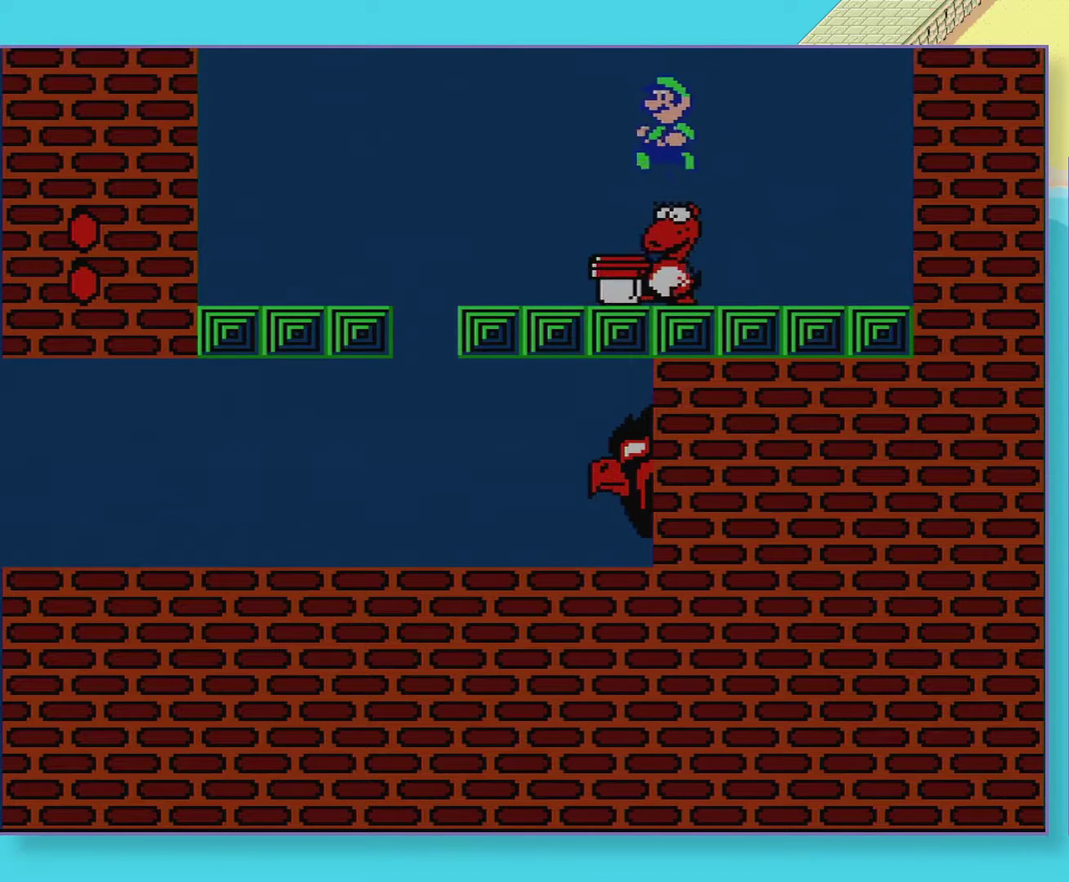
{"buttons": ["DPAD_LEFT"], "events": [[33, "DPAD_LEFT", "up"], [150, "DPAD_RIGHT", "down"], [267, "DPAD_RIGHT", "up"], [333, "DPAD_LEFT", "down"]]}
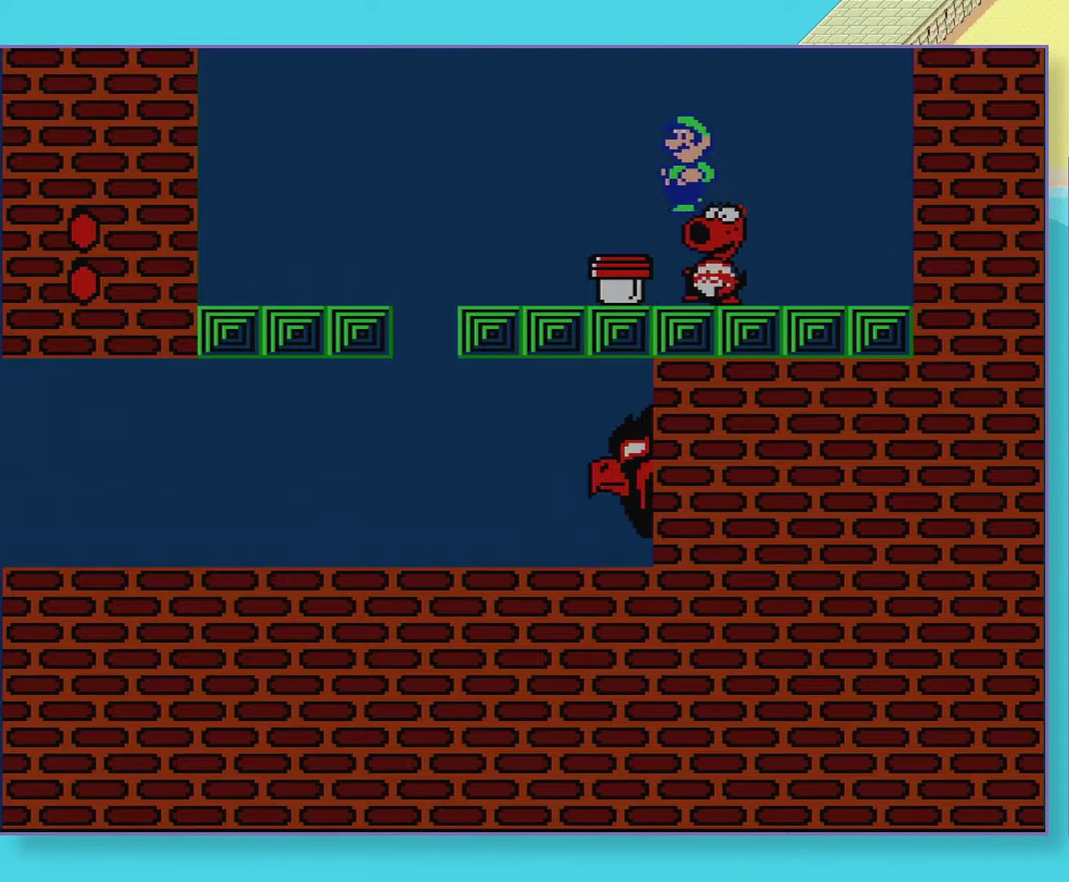
{"buttons": ["DPAD_LEFT"], "events": [[17, "DPAD_LEFT", "up"], [417, "DPAD_LEFT", "down"]]}
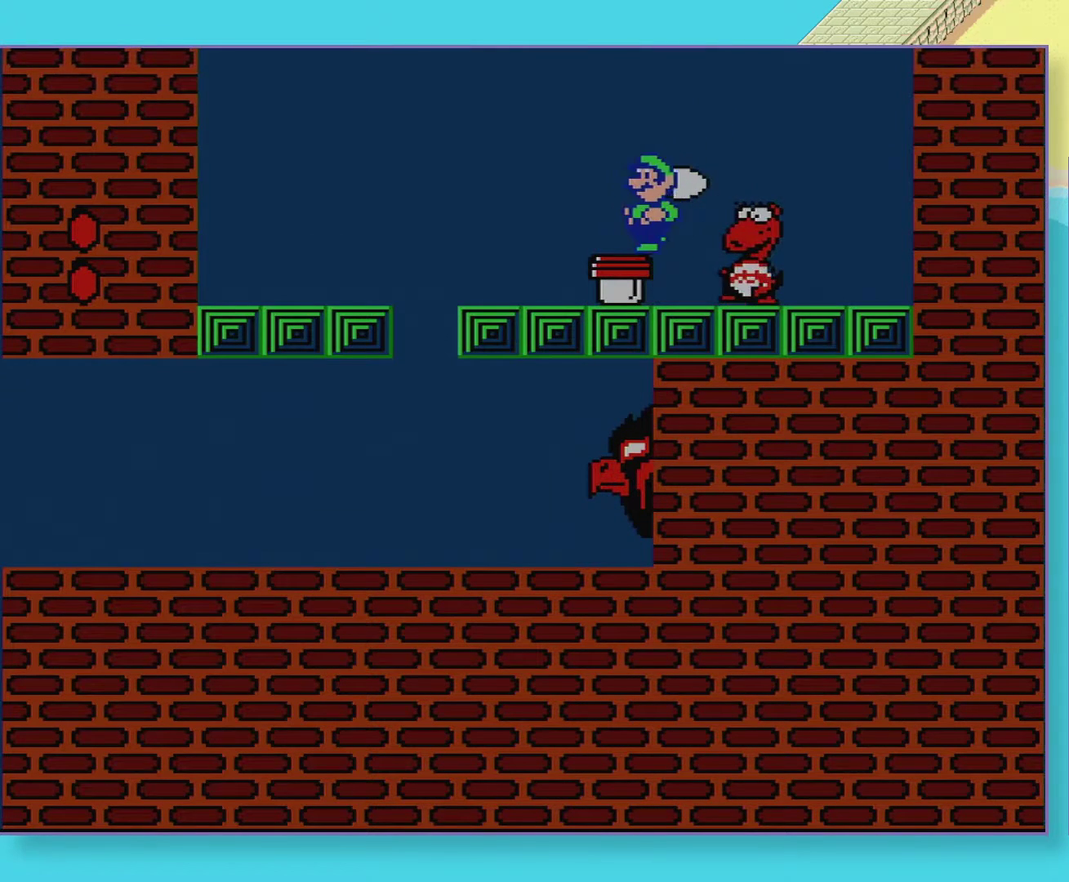
{"buttons": ["DPAD_LEFT"], "events": [[33, "DPAD_LEFT", "up"], [150, "DPAD_RIGHT", "down"], [233, "DPAD_RIGHT", "up"], [467, "DPAD_LEFT", "down"]]}
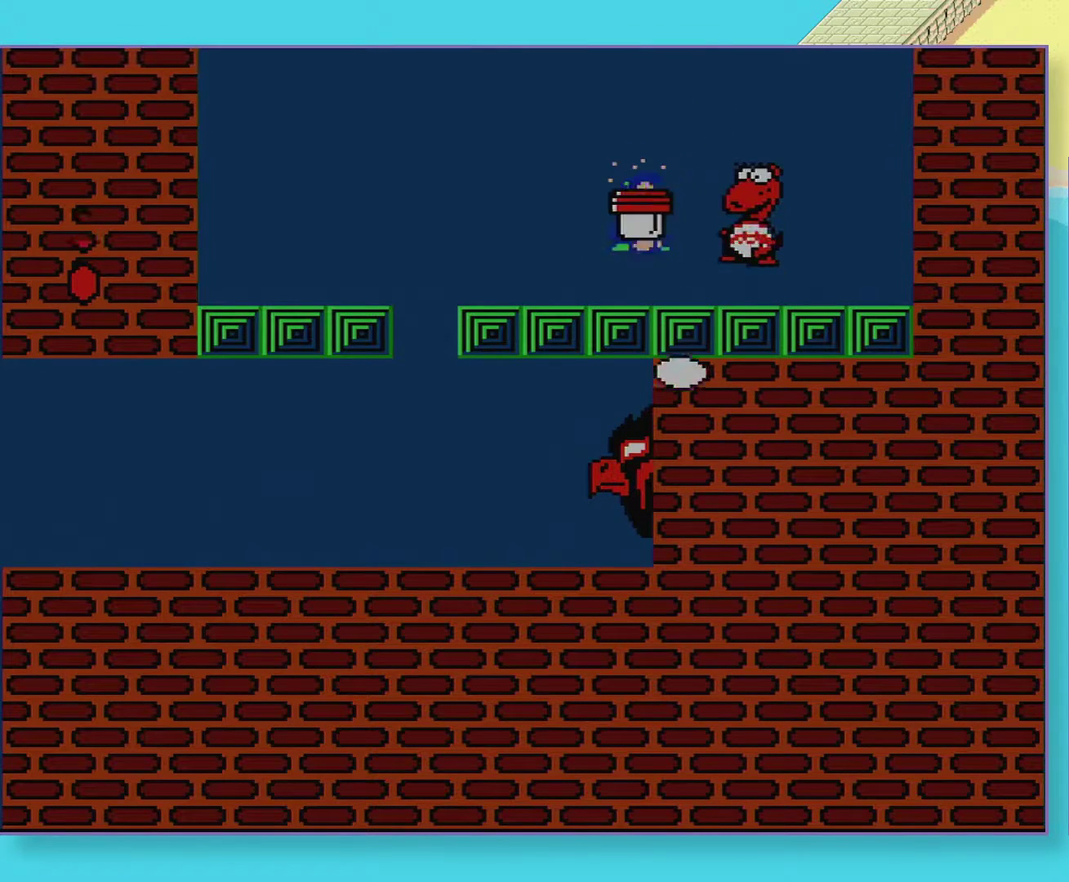
{"buttons": ["DPAD_RIGHT"], "events": [[267, "DPAD_LEFT", "up"], [283, "DPAD_RIGHT", "down"], [400, "DPAD_RIGHT", "up"], [483, "DPAD_RIGHT", "down"]]}
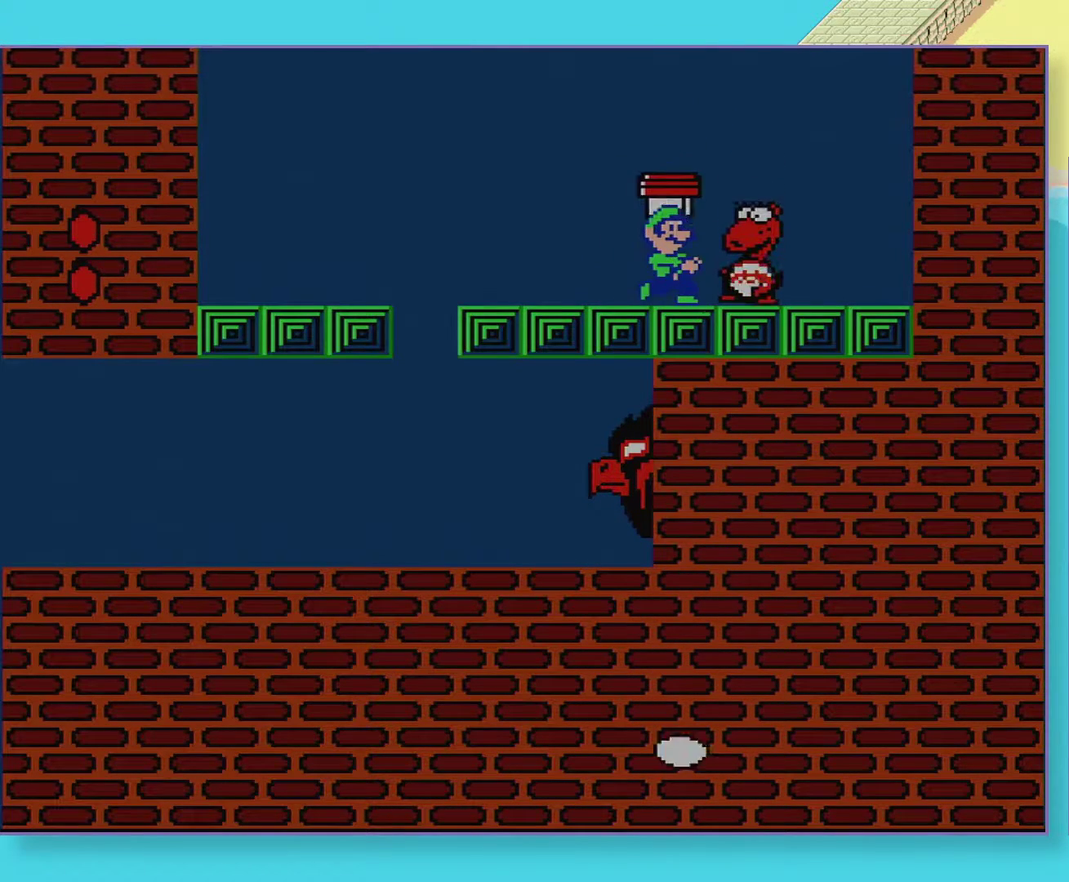
{"buttons": ["DPAD_RIGHT"], "events": [[33, "DPAD_RIGHT", "up"], [333, "DPAD_RIGHT", "down"]]}